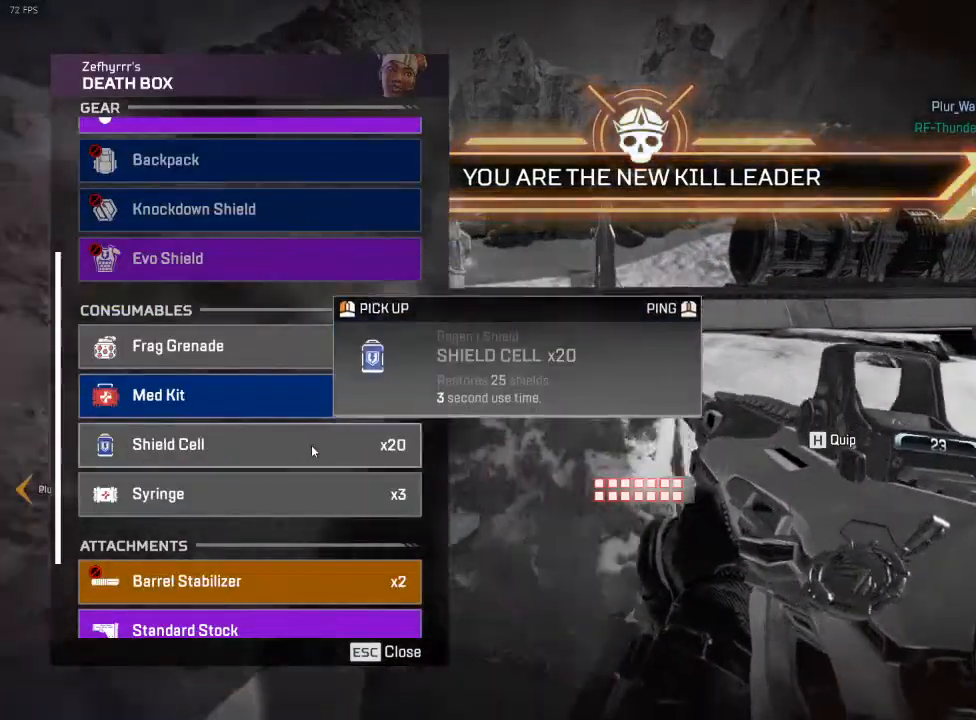
Gameplay with keyboard; each line is a JSON object with the keys held at the frame after it. "events" lists presses ("down") and releases ("up") of "a", "d", "e", "q", "r", "s", "shift" and "w" between this image and that frame as [ms after this image, input, new state], when the widget could be followed in between. No other keys are recorded. Mouse input is not recorded.
{"keys": [], "events": [[100, "a", "down"], [267, "a", "up"]]}
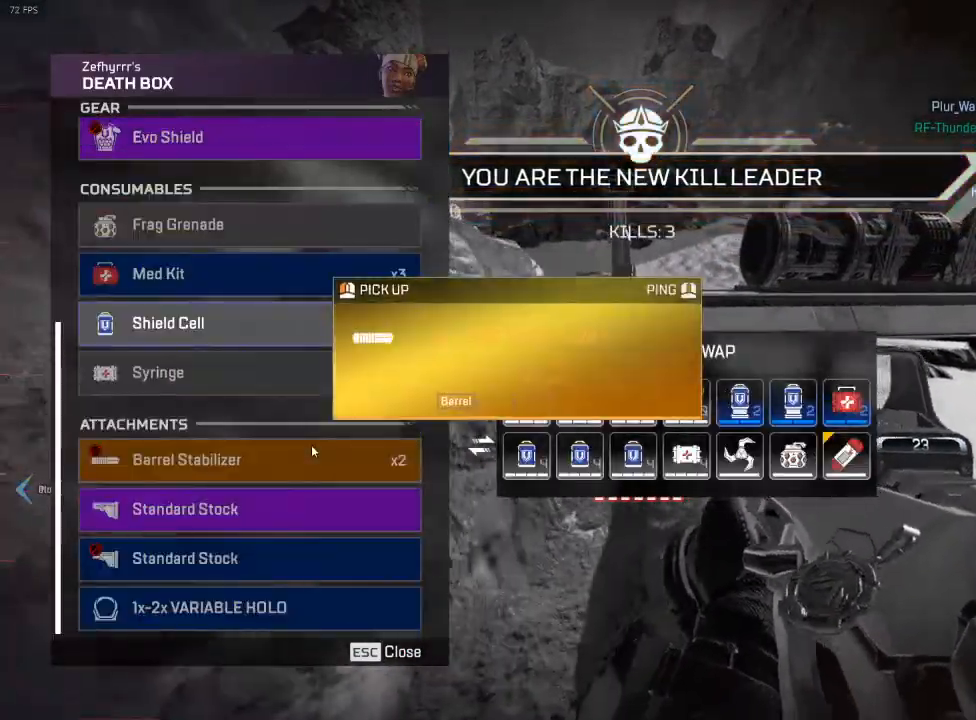
{"keys": [], "events": []}
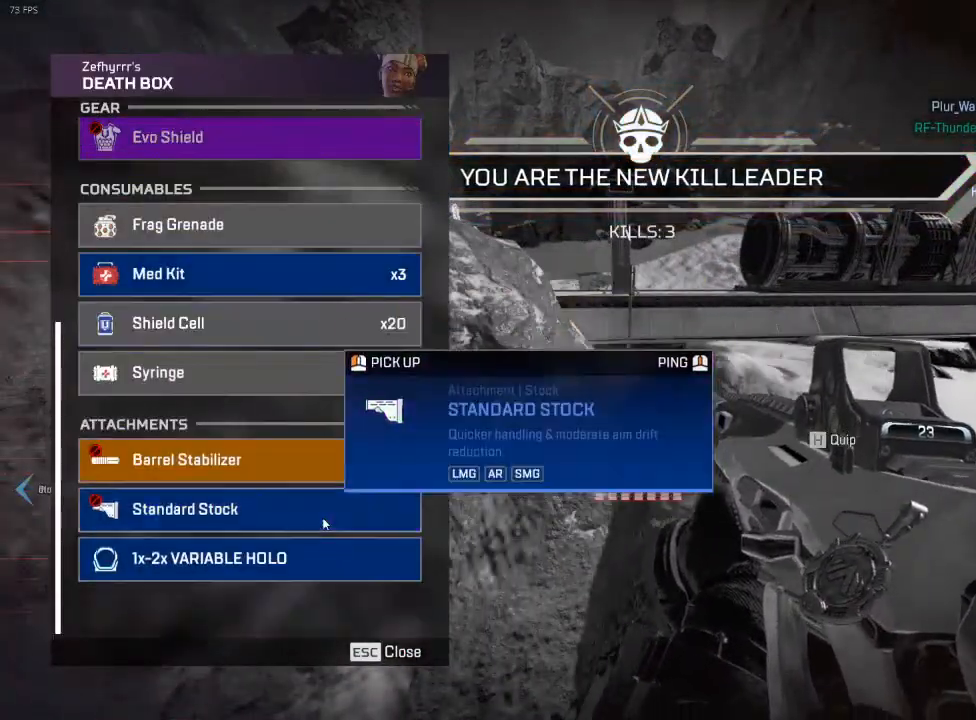
{"keys": [], "events": [[383, "r", "down"], [467, "r", "up"]]}
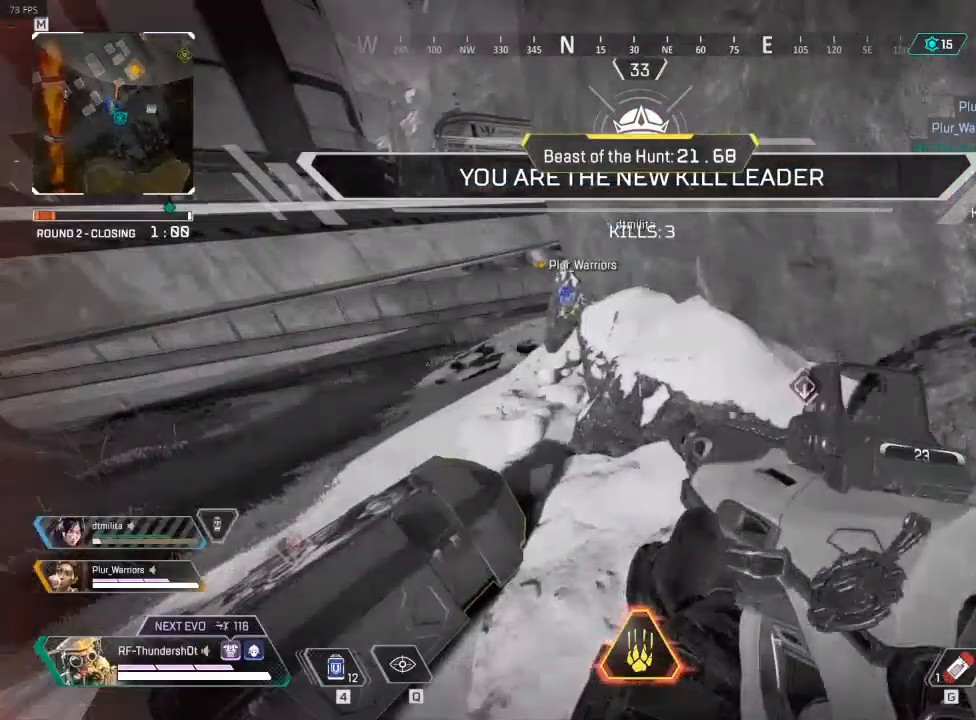
{"keys": ["a", "shift"], "events": [[150, "a", "down"], [433, "shift", "down"]]}
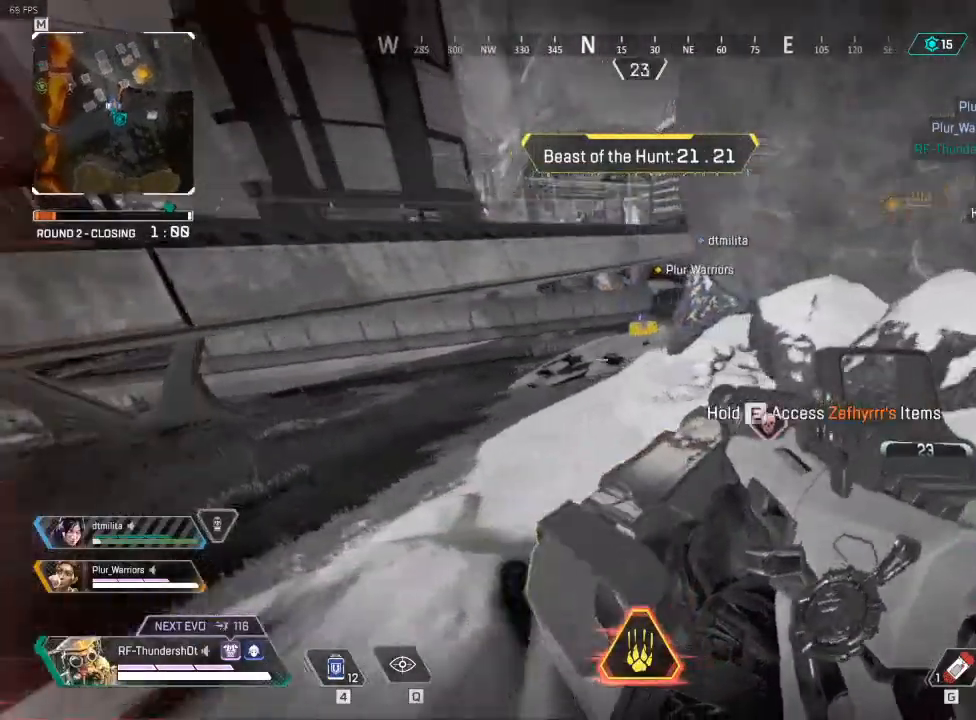
{"keys": ["shift", "w"], "events": [[67, "w", "down"], [150, "a", "up"]]}
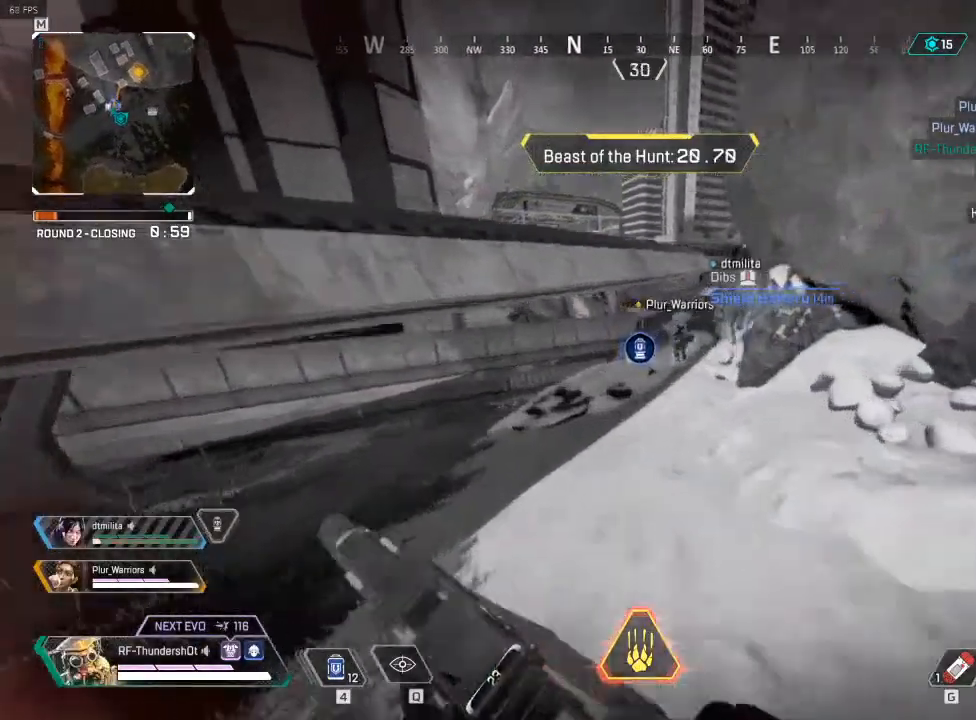
{"keys": ["shift", "w"], "events": []}
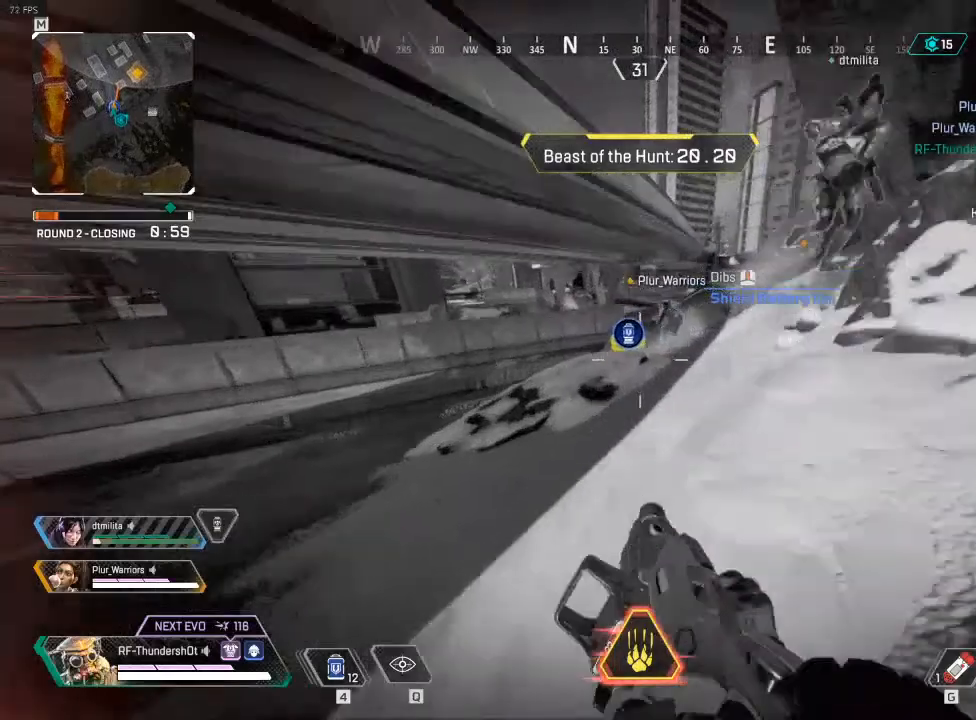
{"keys": ["w"], "events": [[417, "shift", "up"]]}
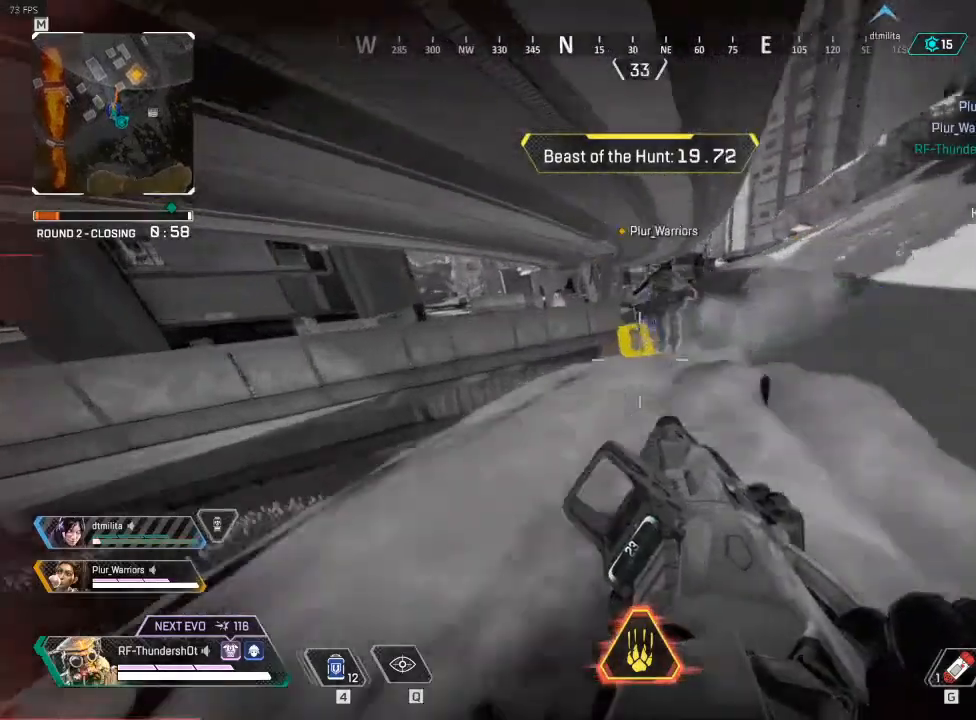
{"keys": ["e"], "events": [[50, "e", "down"], [367, "w", "up"]]}
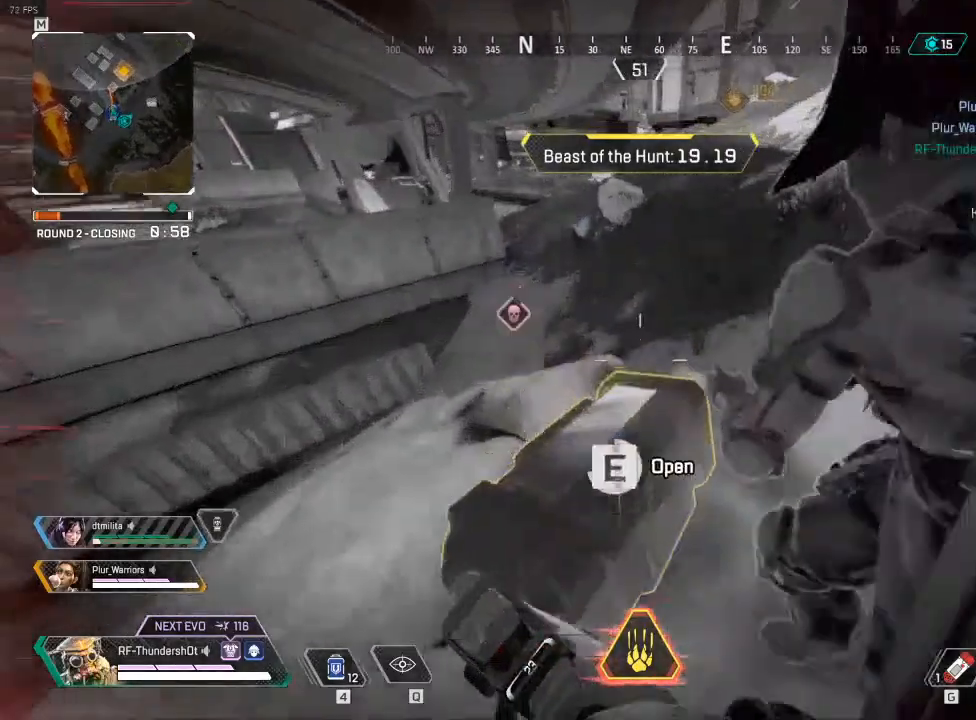
{"keys": [], "events": [[317, "e", "up"]]}
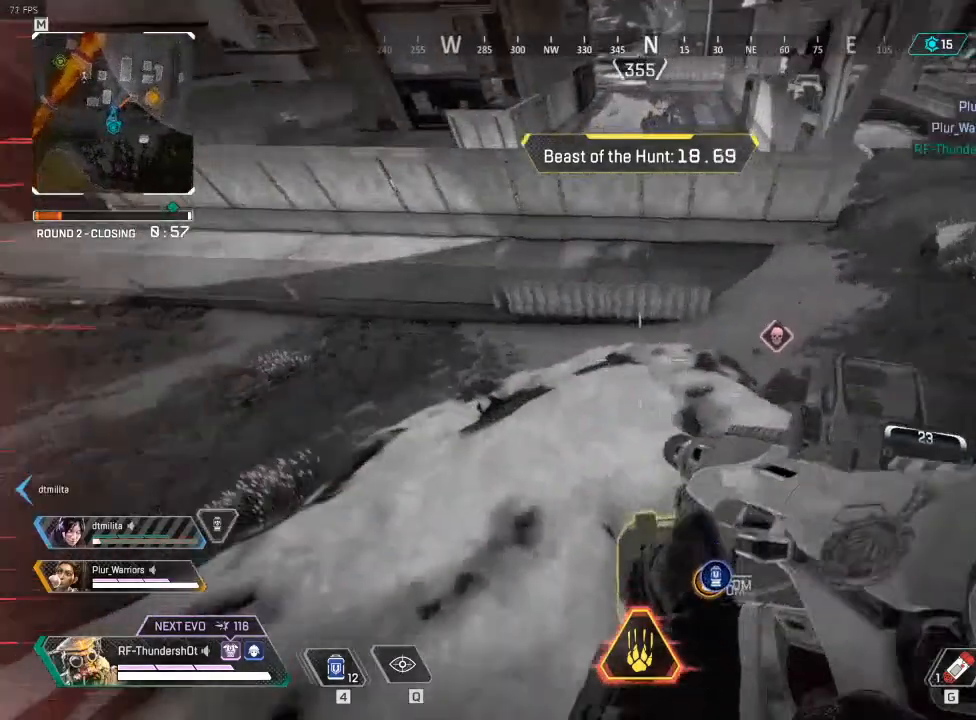
{"keys": ["e"], "events": [[117, "e", "down"]]}
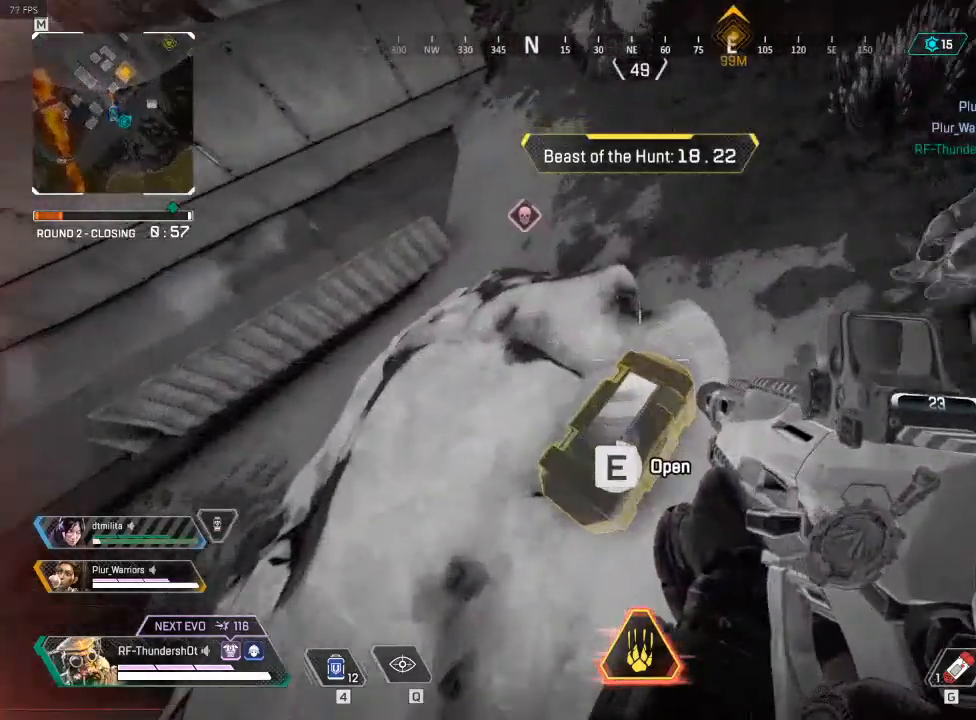
{"keys": [], "events": [[283, "e", "up"]]}
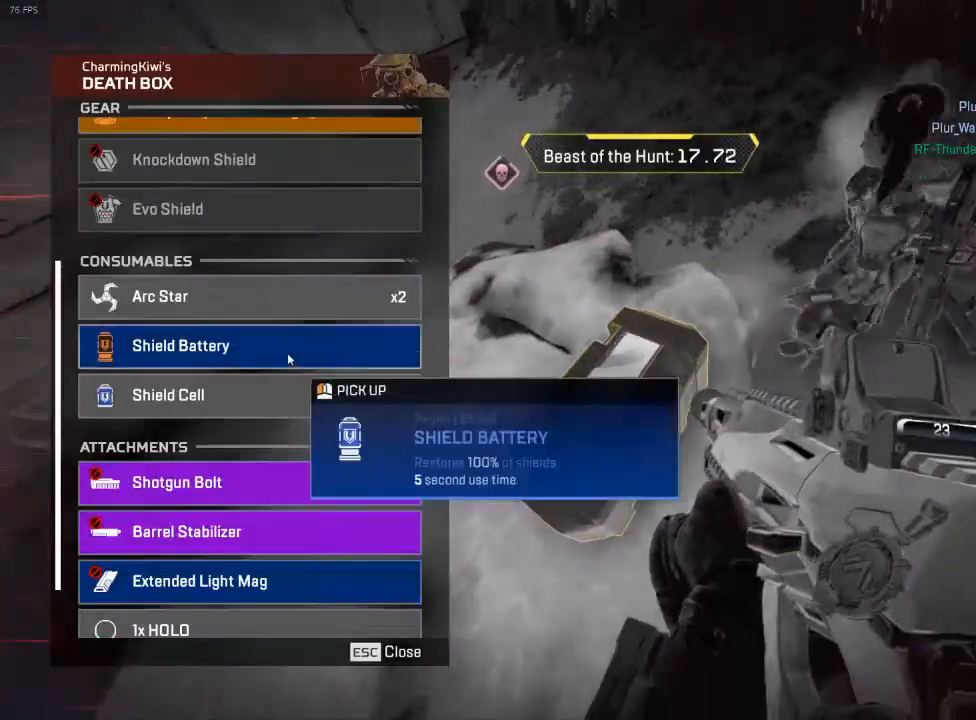
{"keys": [], "events": []}
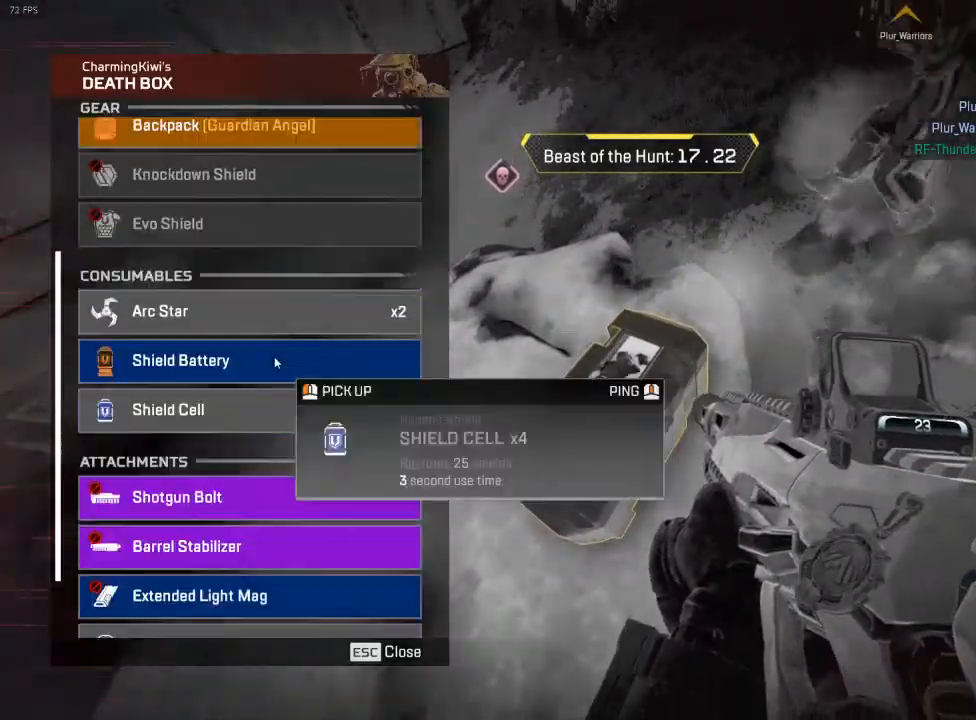
{"keys": [], "events": []}
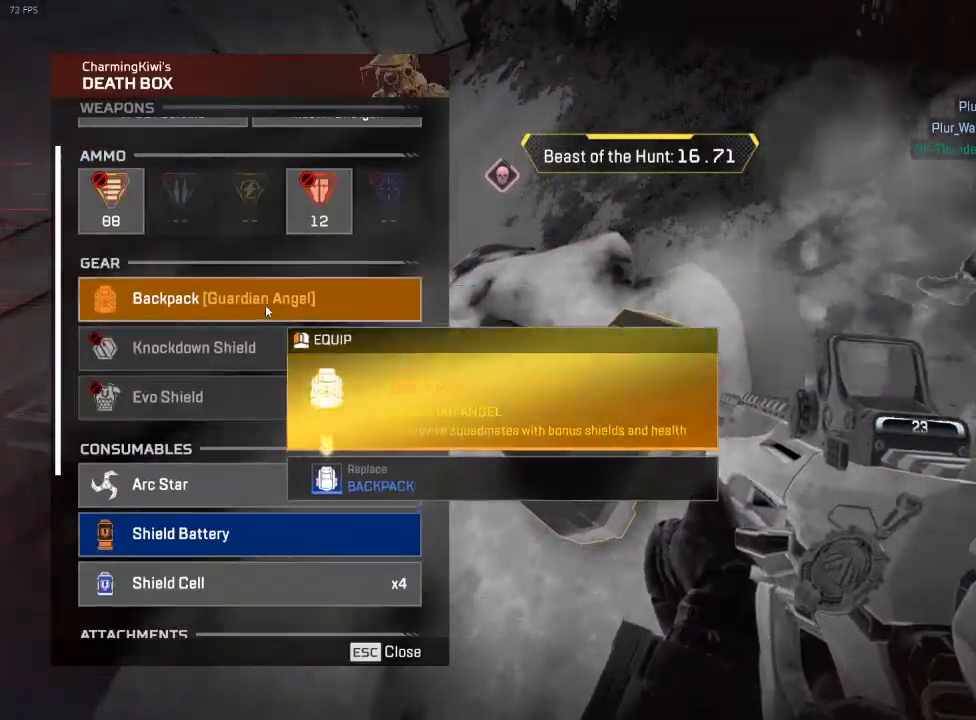
{"keys": ["a"], "events": [[83, "d", "down"], [283, "d", "up"], [350, "a", "down"]]}
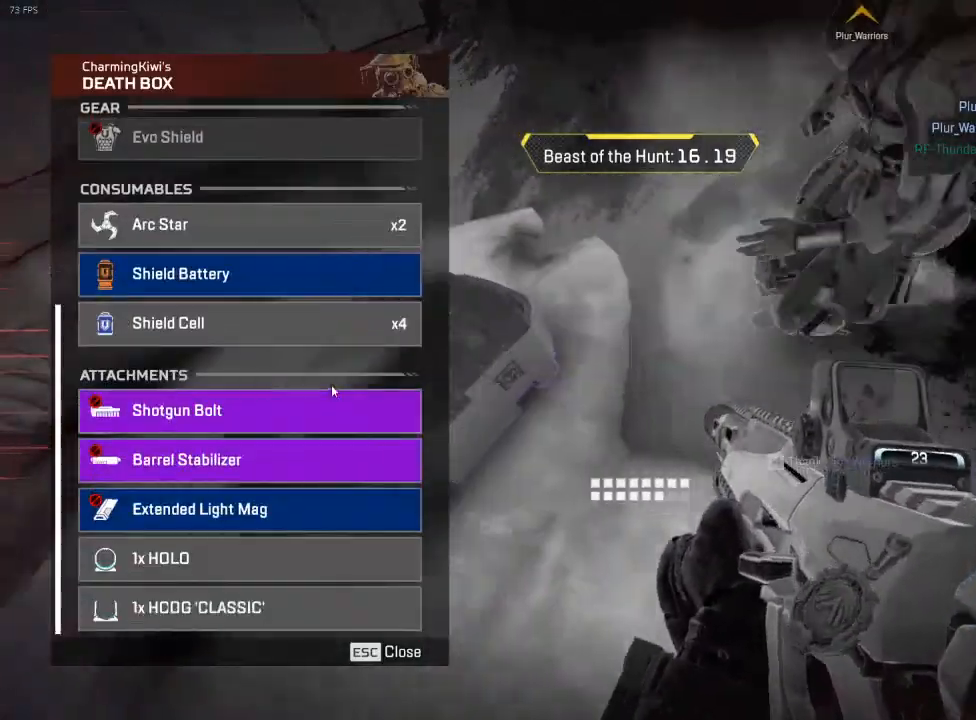
{"keys": ["d"], "events": [[167, "a", "up"], [317, "d", "down"]]}
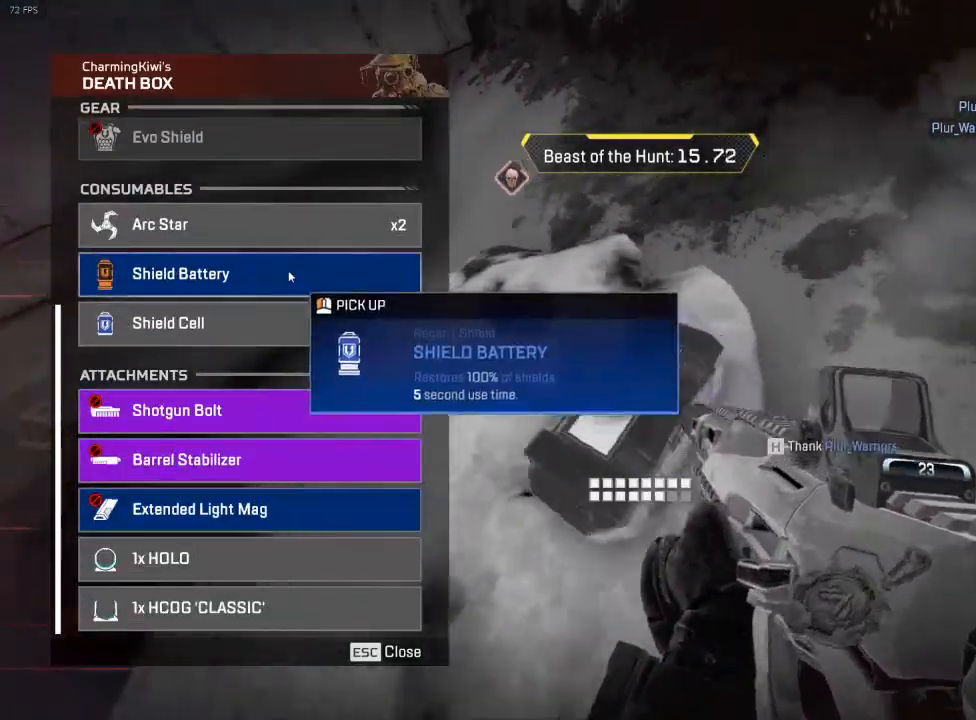
{"keys": ["d"], "events": [[83, "d", "up"], [400, "a", "down"], [500, "a", "up"], [500, "d", "down"]]}
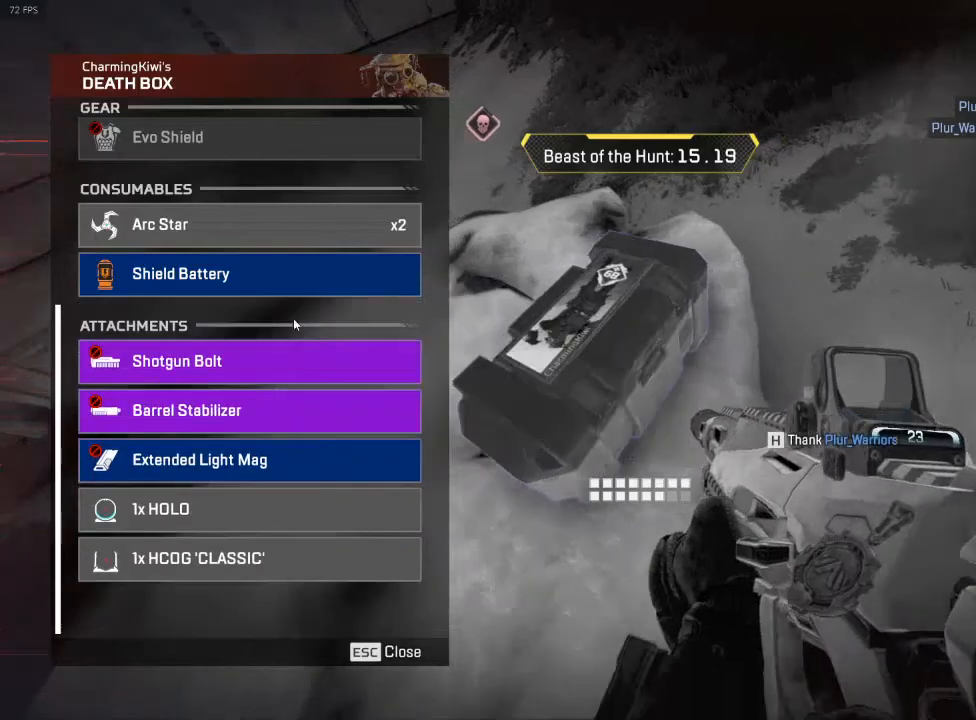
{"keys": ["a"], "events": [[233, "d", "up"], [400, "a", "down"]]}
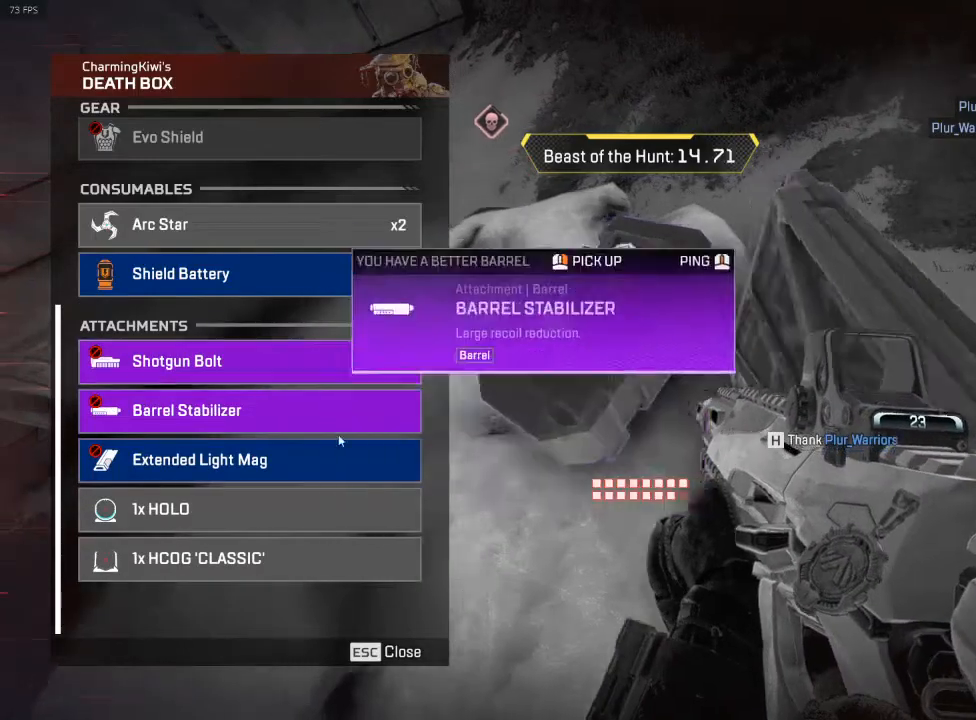
{"keys": [], "events": [[83, "a", "up"]]}
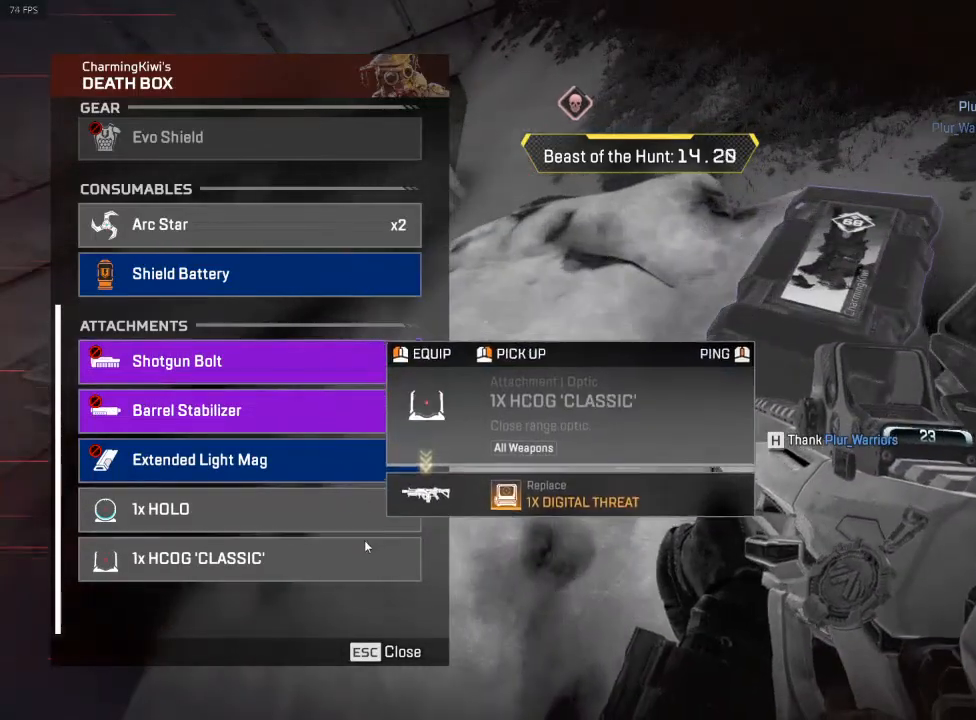
{"keys": [], "events": []}
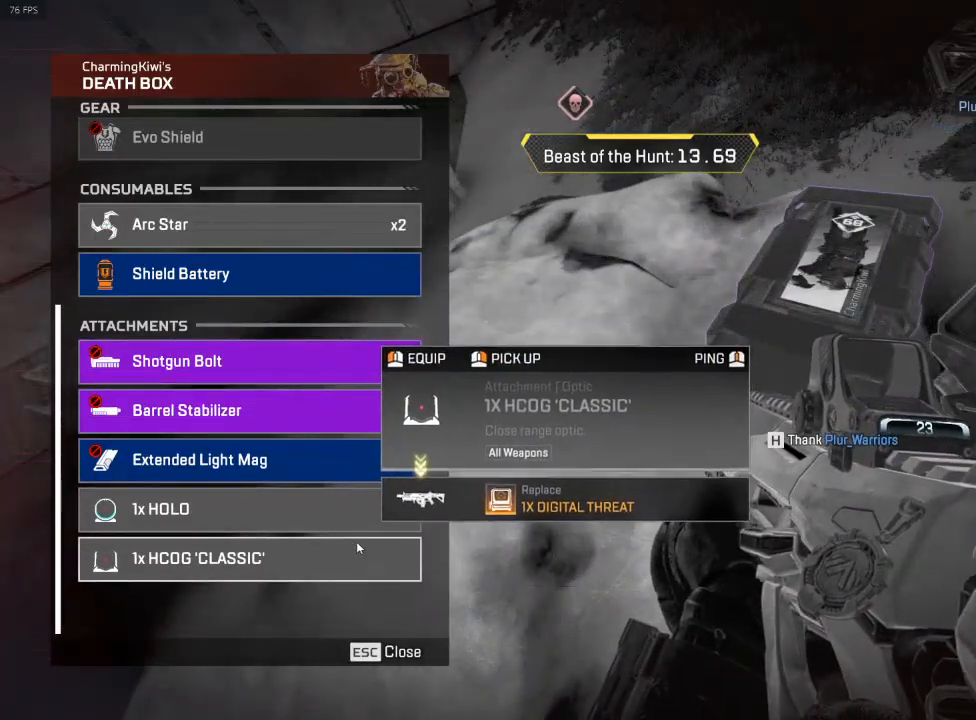
{"keys": ["shift", "w"], "events": [[417, "w", "down"], [450, "shift", "down"]]}
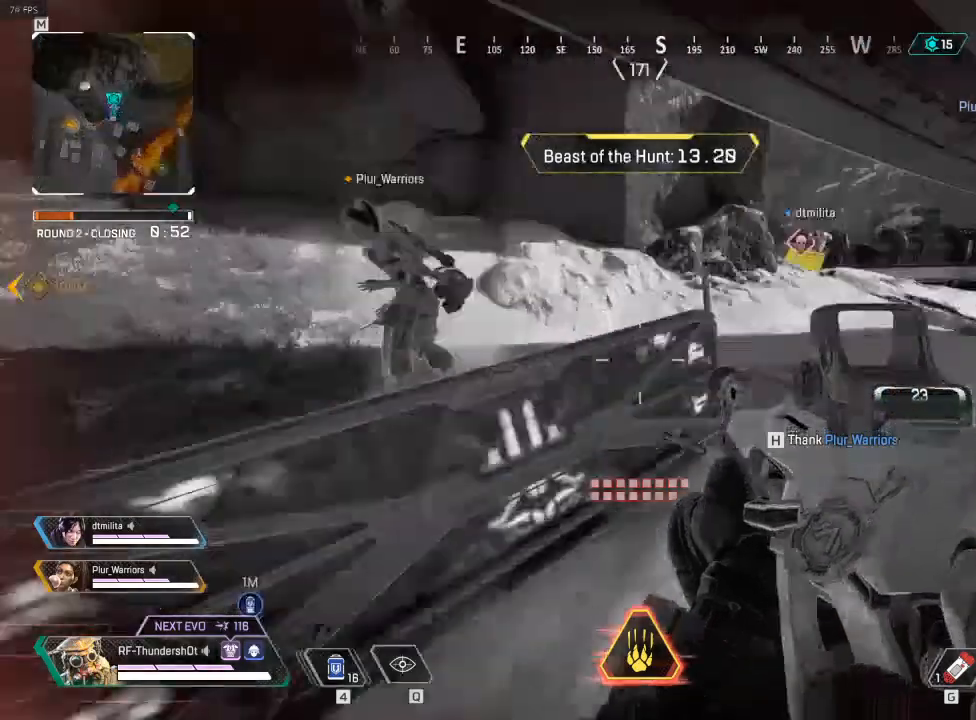
{"keys": ["shift", "w"], "events": [[67, "r", "down"], [200, "r", "up"]]}
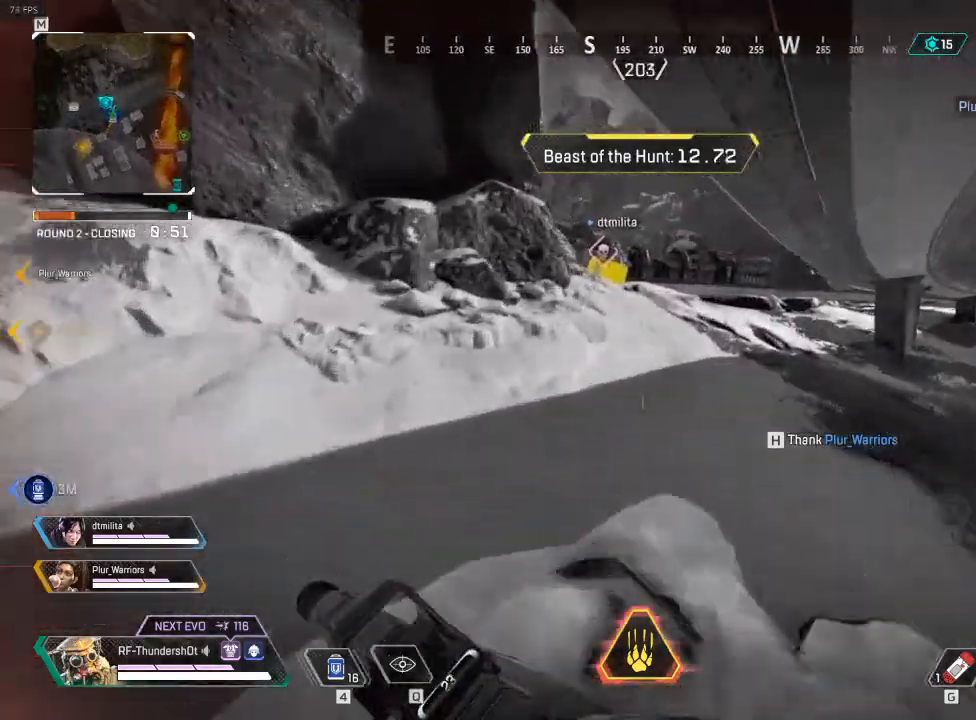
{"keys": ["w"], "events": [[383, "shift", "up"]]}
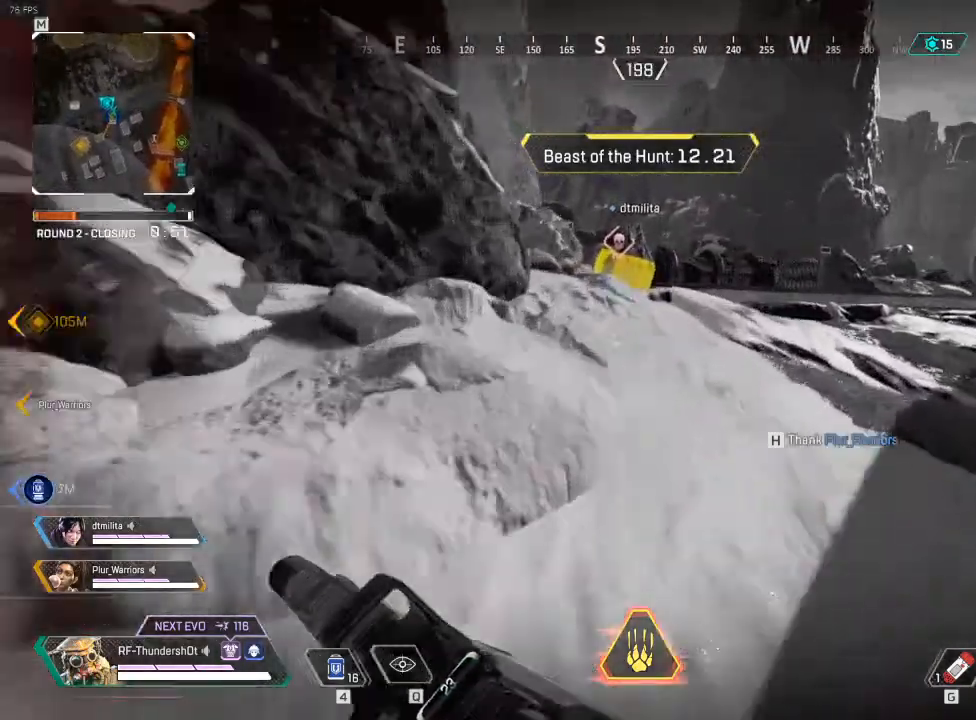
{"keys": ["d", "w"], "events": [[183, "q", "down"], [217, "w", "up"], [250, "w", "down"], [300, "q", "up"], [467, "d", "down"]]}
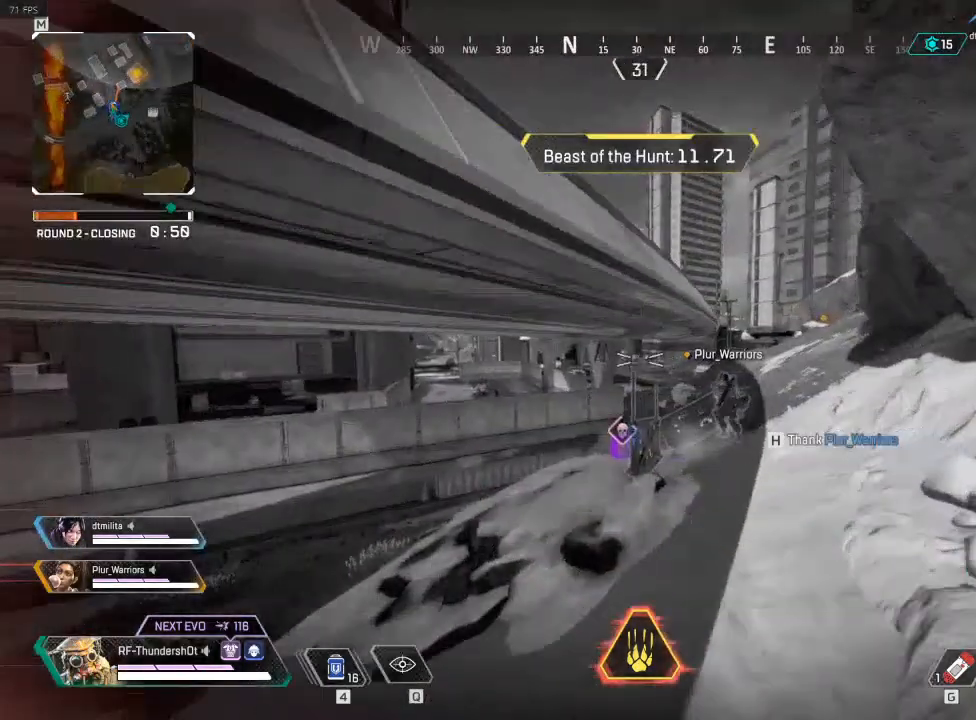
{"keys": [], "events": [[83, "d", "up"], [433, "w", "up"]]}
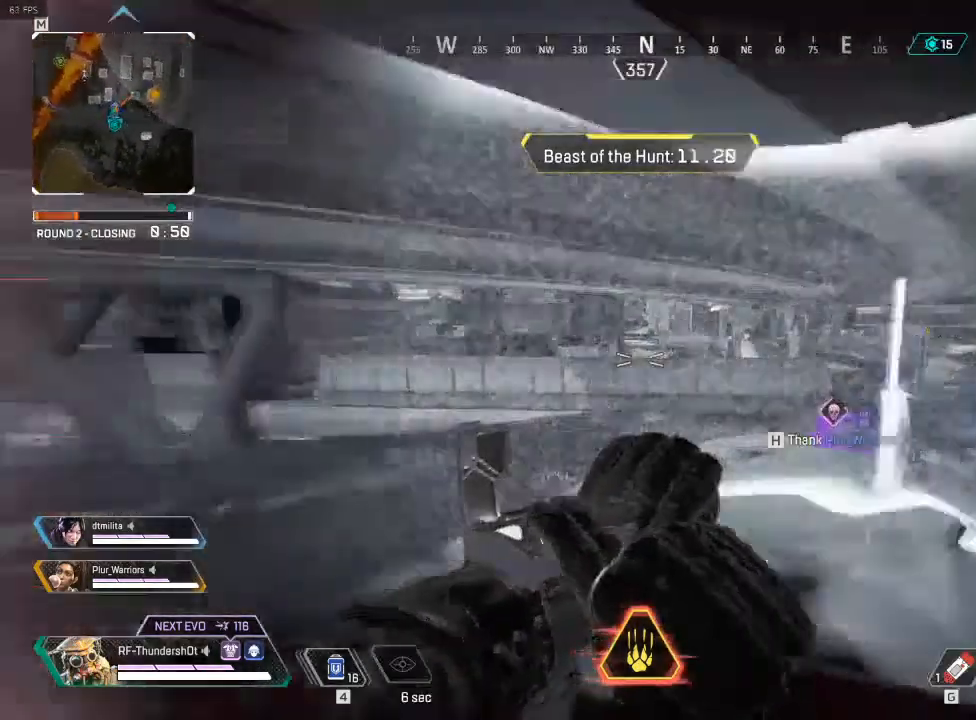
{"keys": ["s"], "events": [[400, "s", "down"]]}
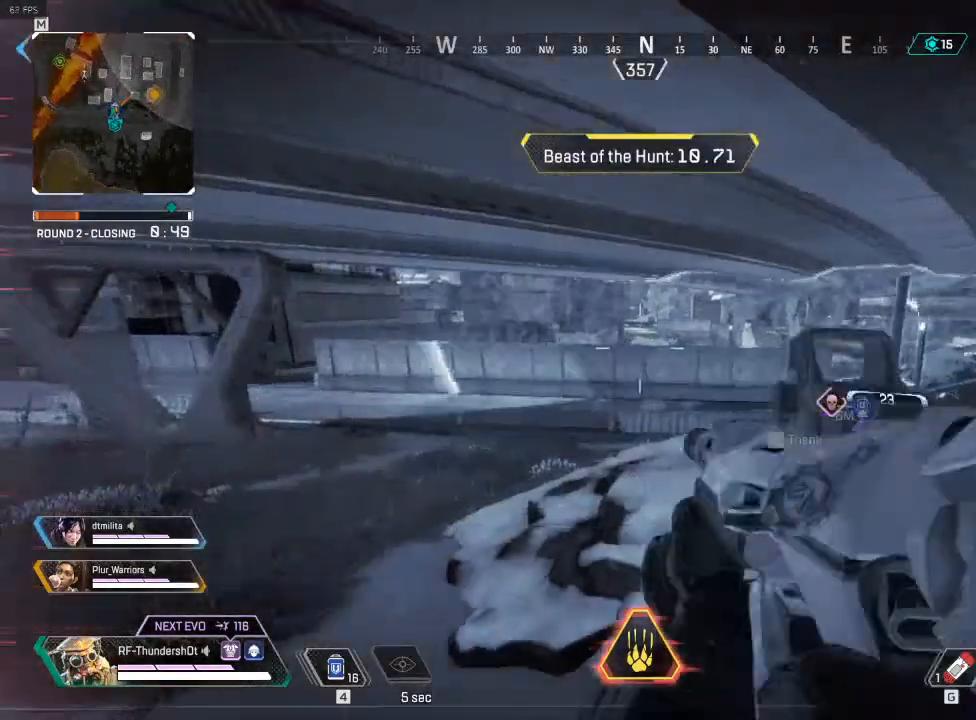
{"keys": ["s"], "events": []}
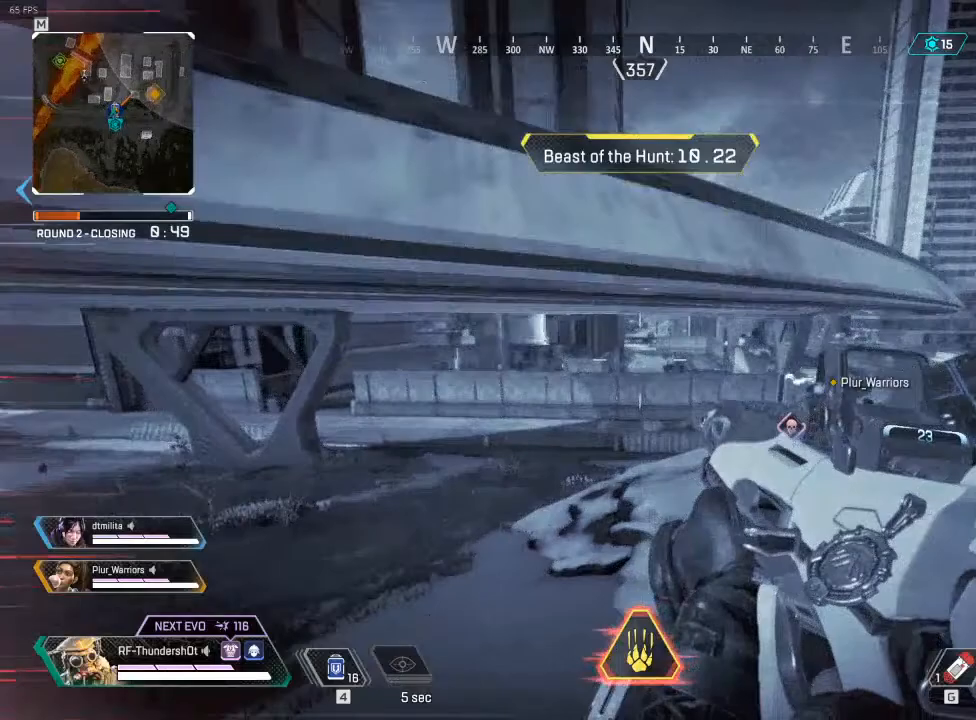
{"keys": ["s"], "events": []}
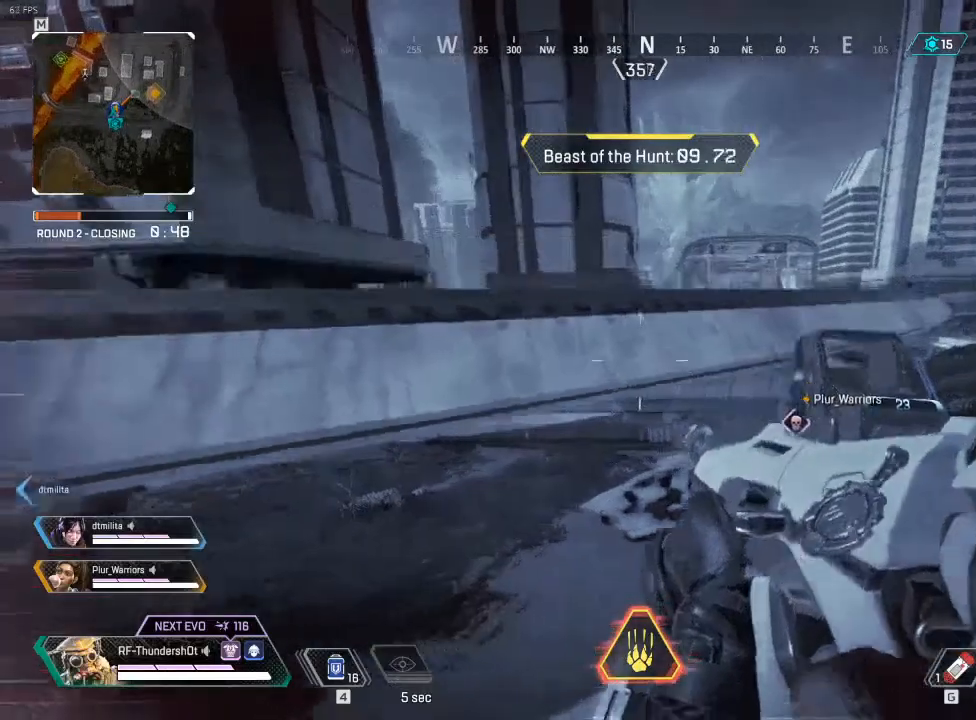
{"keys": ["w"], "events": [[33, "d", "down"], [133, "s", "up"], [383, "w", "down"], [483, "d", "up"]]}
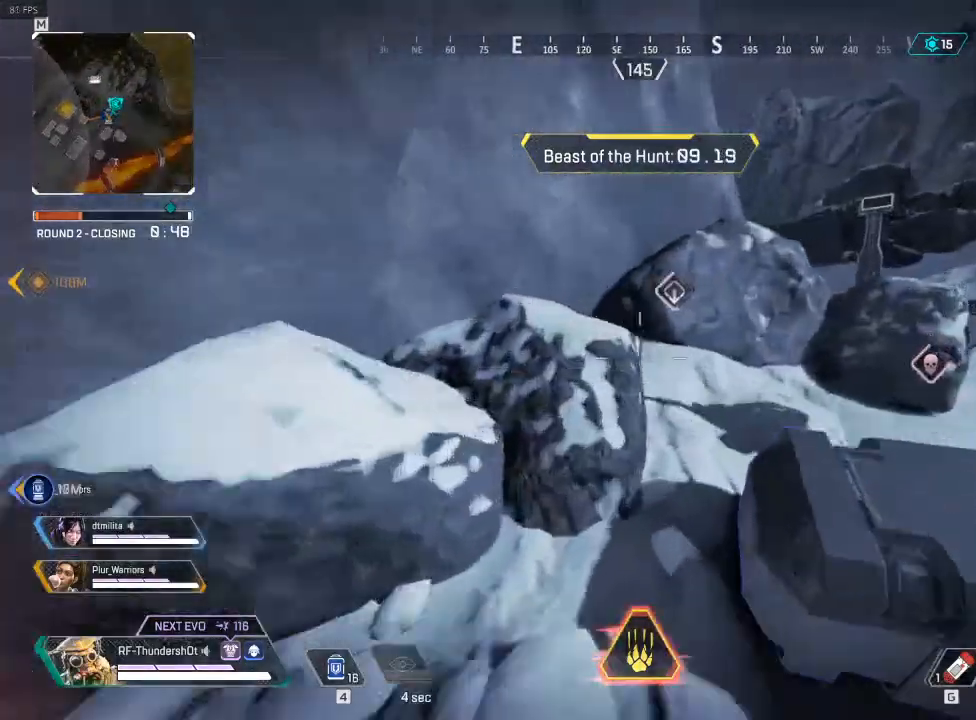
{"keys": ["r", "shift", "w"], "events": [[17, "shift", "down"], [433, "r", "down"]]}
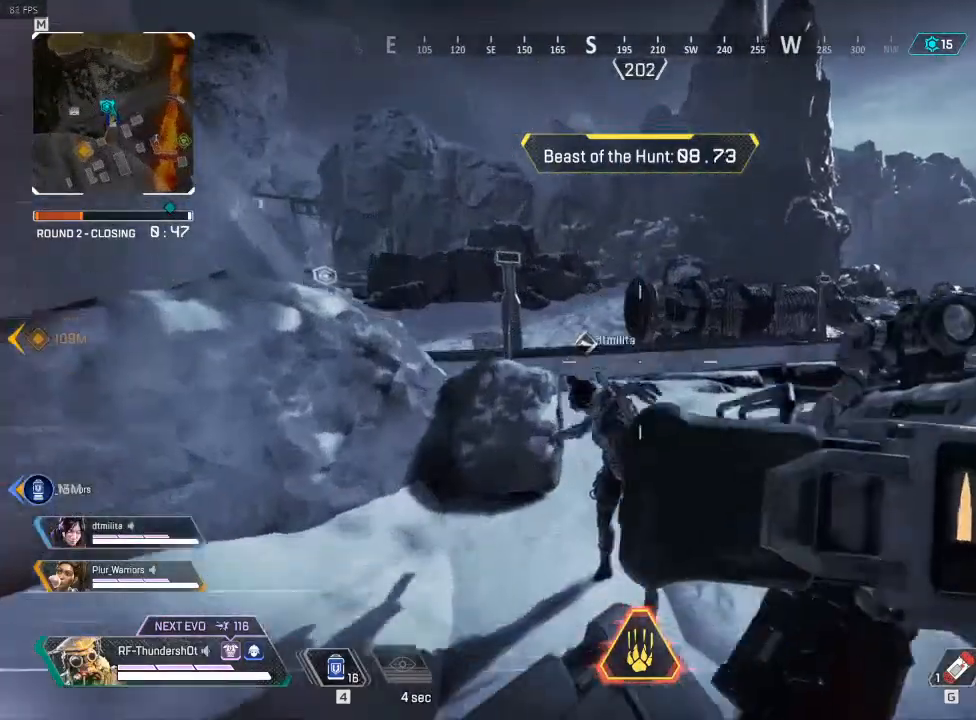
{"keys": ["r", "w"], "events": [[50, "r", "up"], [150, "r", "down"], [250, "r", "up"], [367, "r", "down"], [367, "shift", "up"]]}